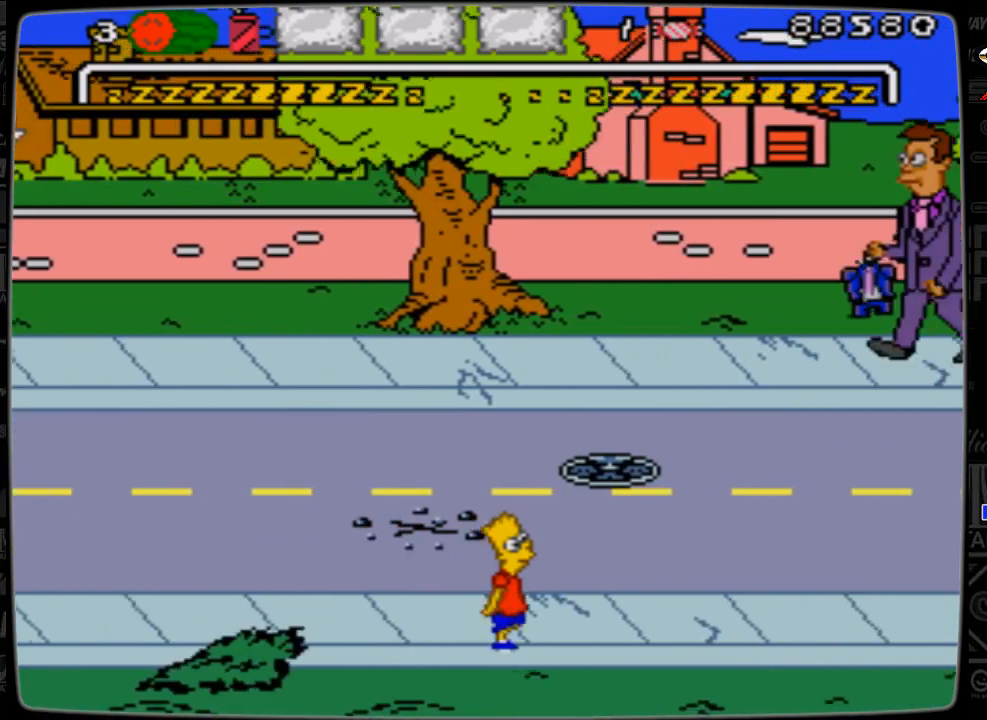
Gameplay with a controller; each line is a JSON object with the inputs held at the frame after it. "events" lists button and stick changes between this image and that frame as [ms after this image, input, new state], when the widget could be followed in between. Not read: L3 R3.
{"buttons": ["DPAD_RIGHT"], "events": []}
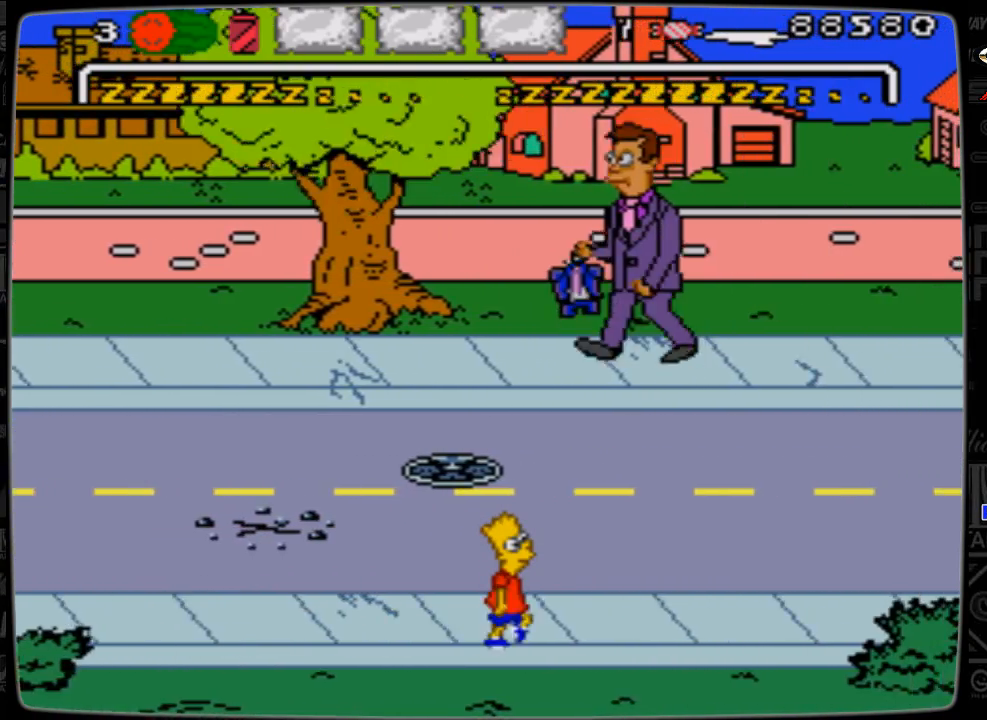
{"buttons": ["DPAD_RIGHT"], "events": []}
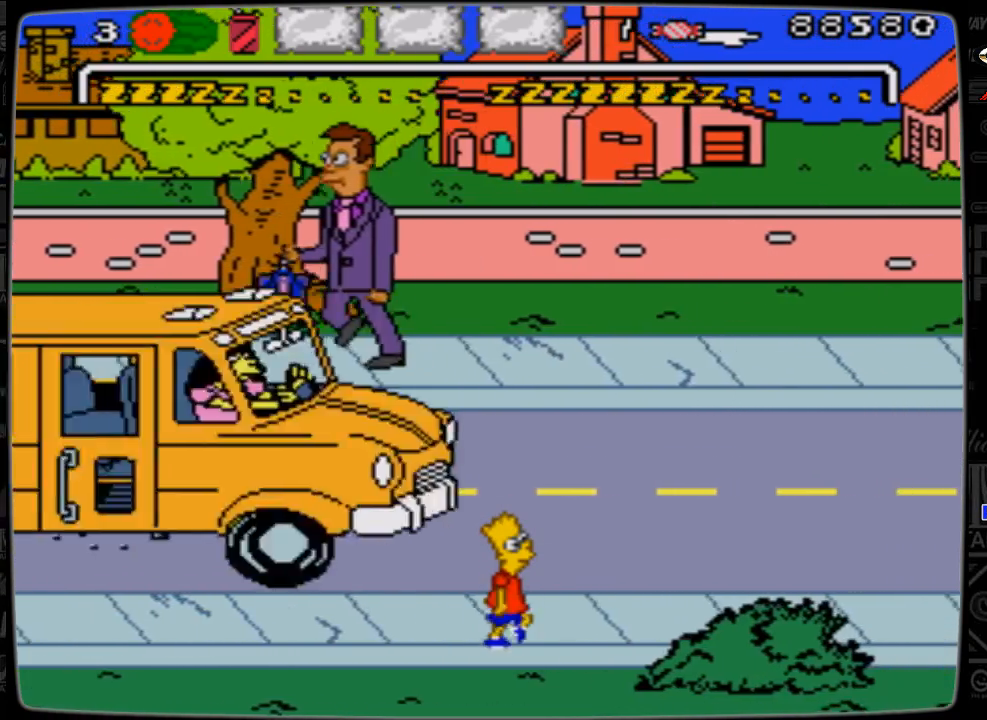
{"buttons": ["DPAD_RIGHT"], "events": []}
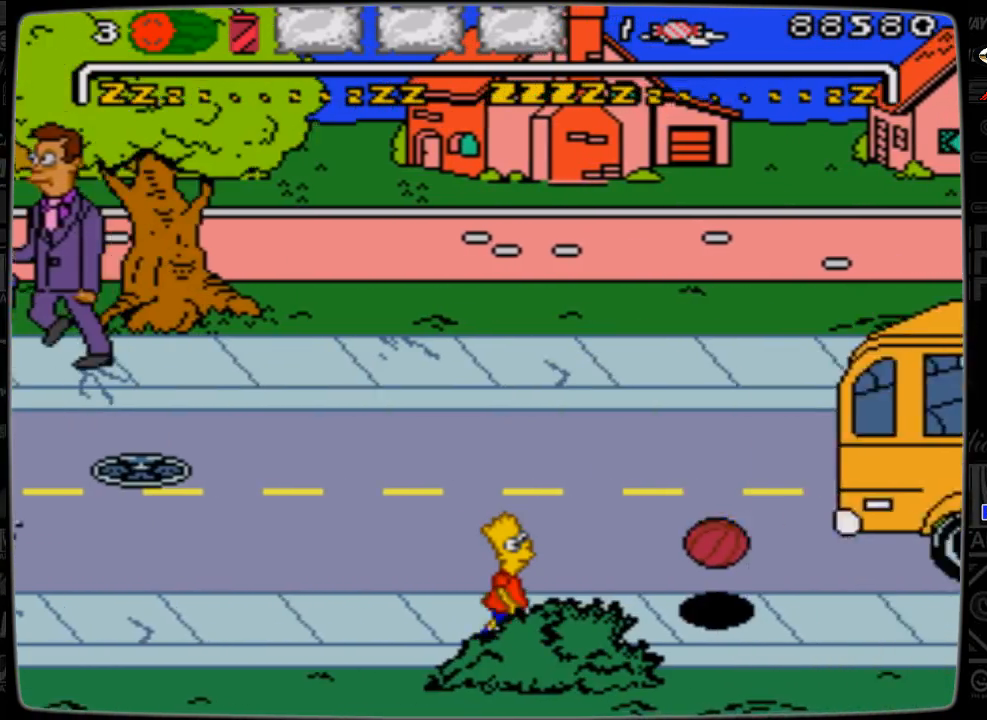
{"buttons": ["DPAD_RIGHT"], "events": [[200, "A", "down"], [433, "A", "up"]]}
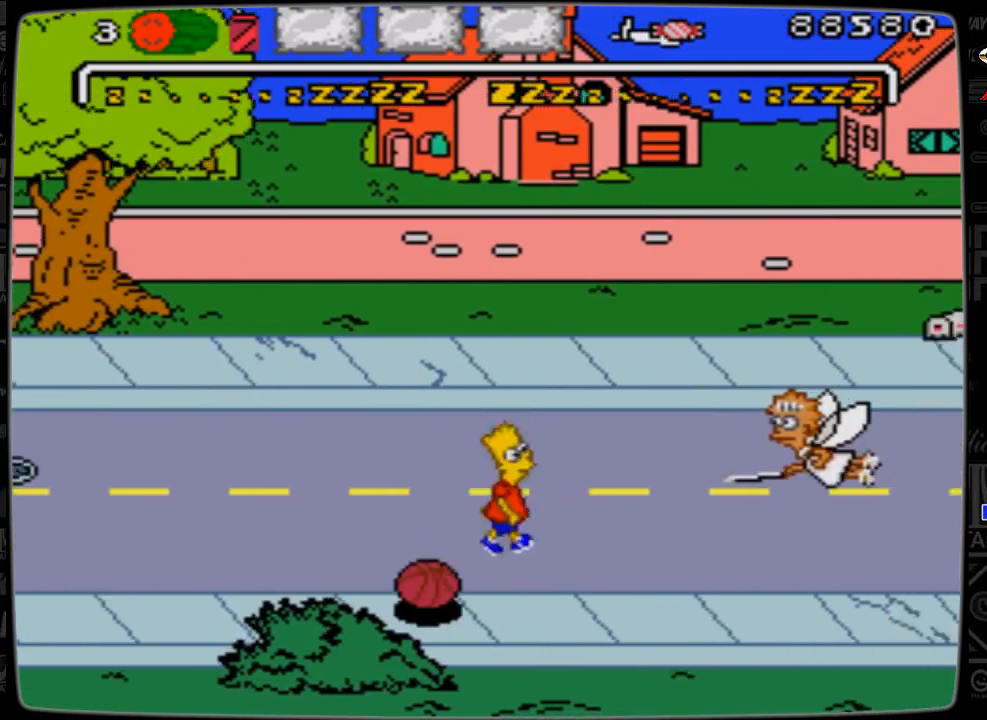
{"buttons": ["DPAD_UP", "DPAD_LEFT"], "events": [[233, "DPAD_RIGHT", "up"], [233, "DPAD_UP", "down"], [300, "DPAD_LEFT", "down"]]}
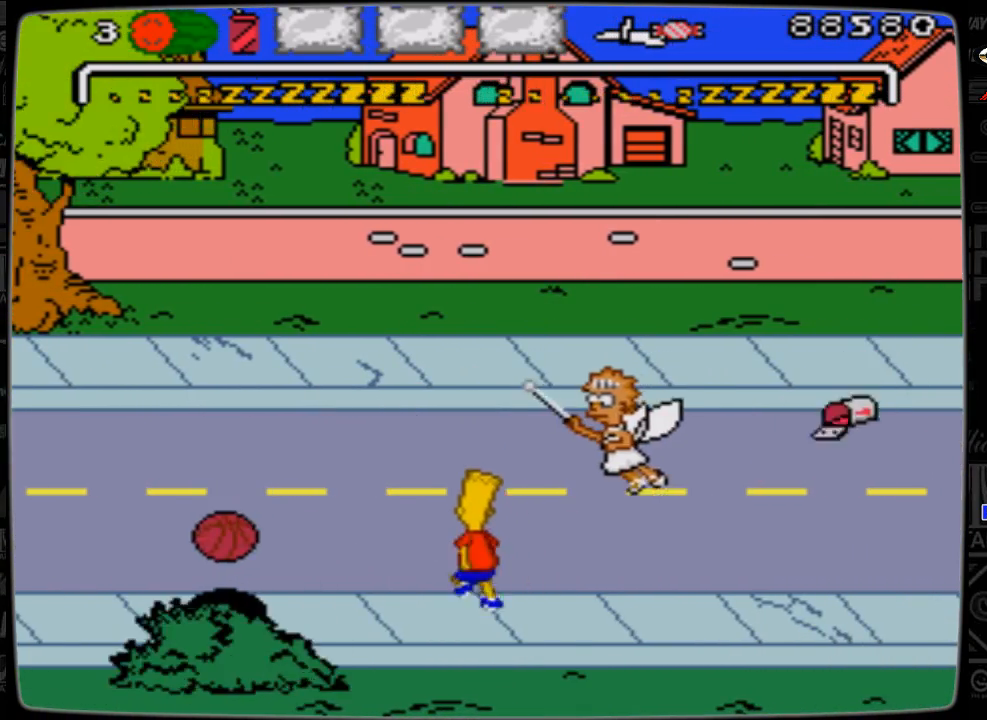
{"buttons": ["DPAD_UP", "DPAD_RIGHT"], "events": [[433, "DPAD_LEFT", "up"], [500, "DPAD_RIGHT", "down"]]}
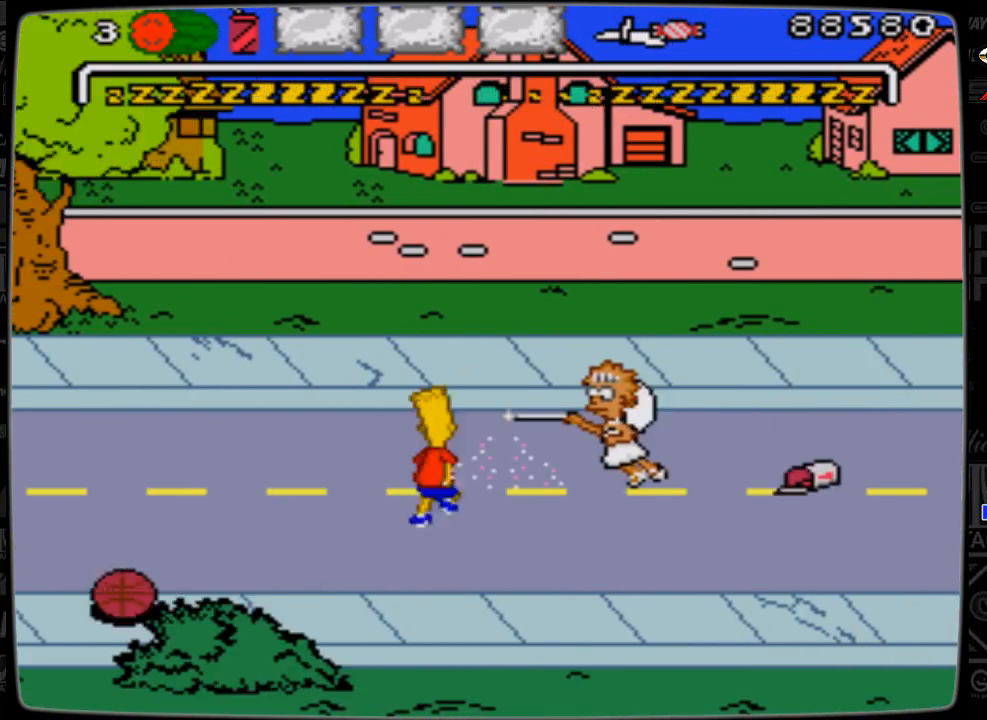
{"buttons": ["DPAD_UP", "DPAD_RIGHT"], "events": []}
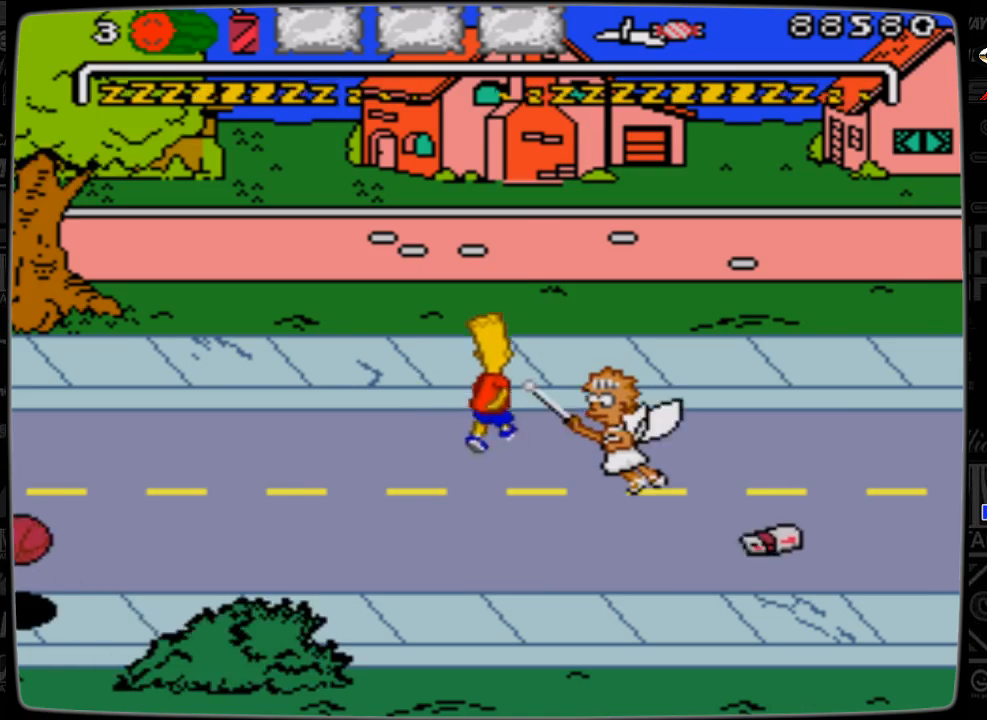
{"buttons": ["DPAD_RIGHT"], "events": [[400, "DPAD_UP", "up"]]}
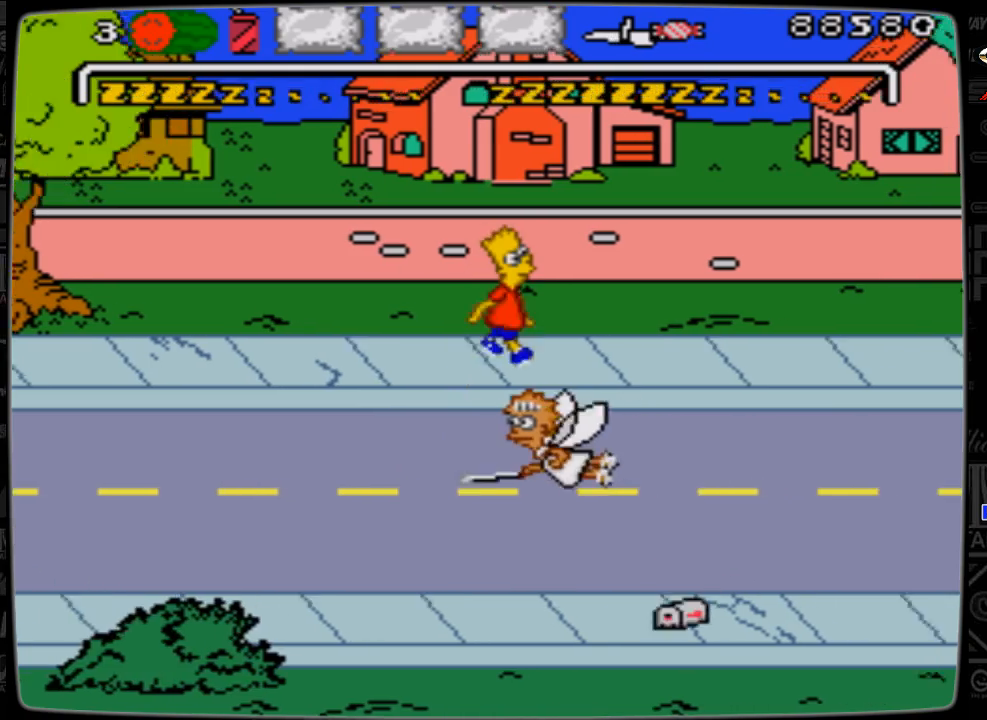
{"buttons": ["DPAD_RIGHT"], "events": []}
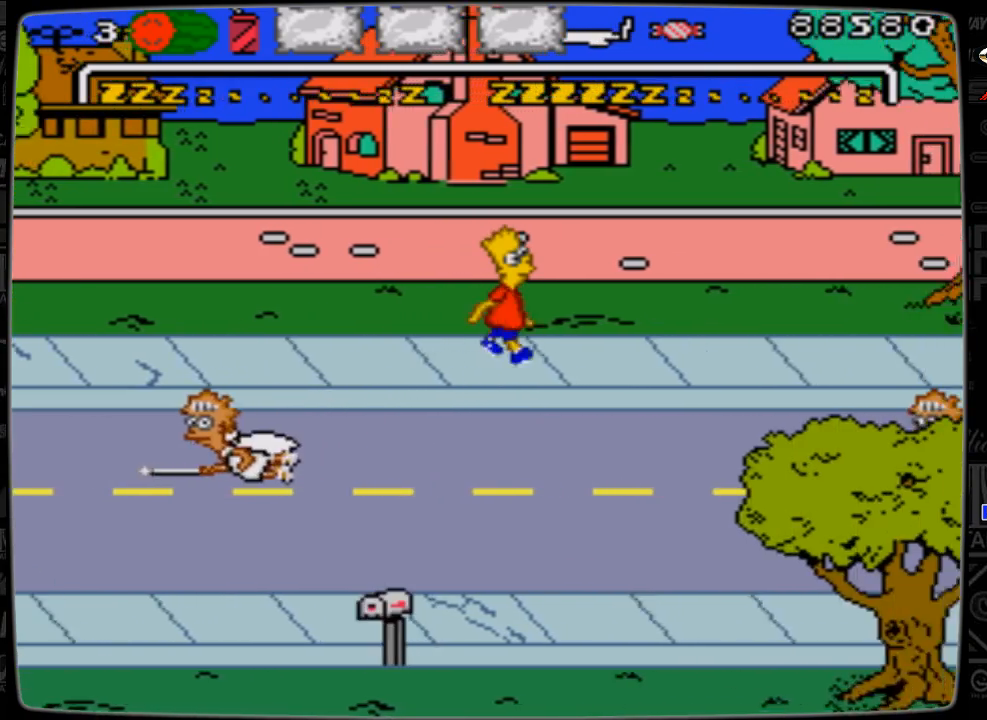
{"buttons": ["DPAD_RIGHT"], "events": []}
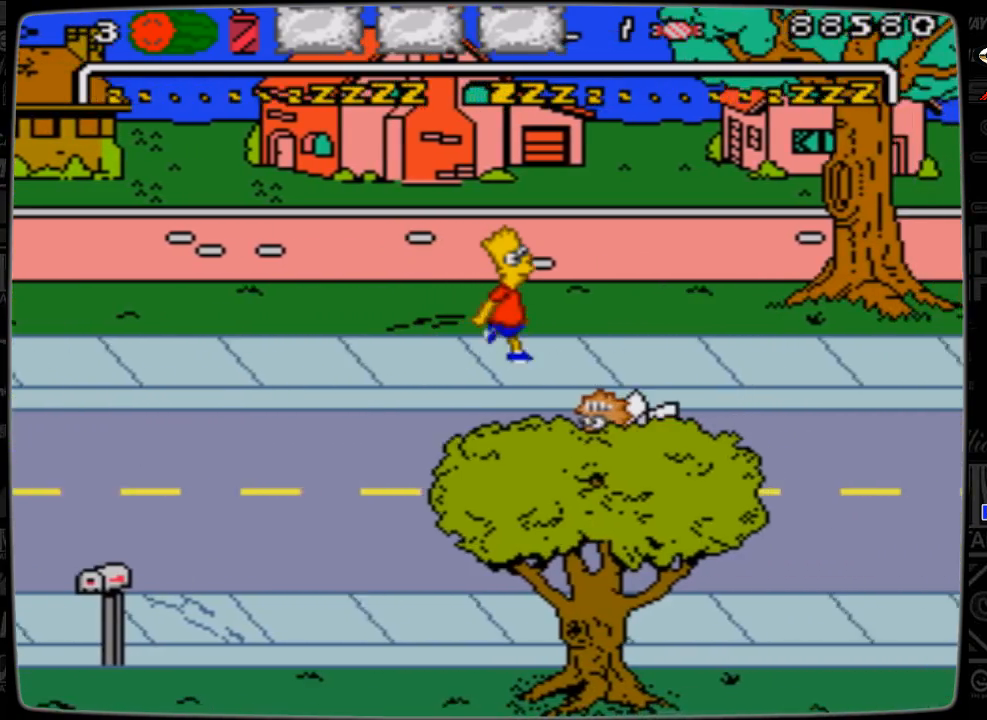
{"buttons": ["DPAD_RIGHT"], "events": []}
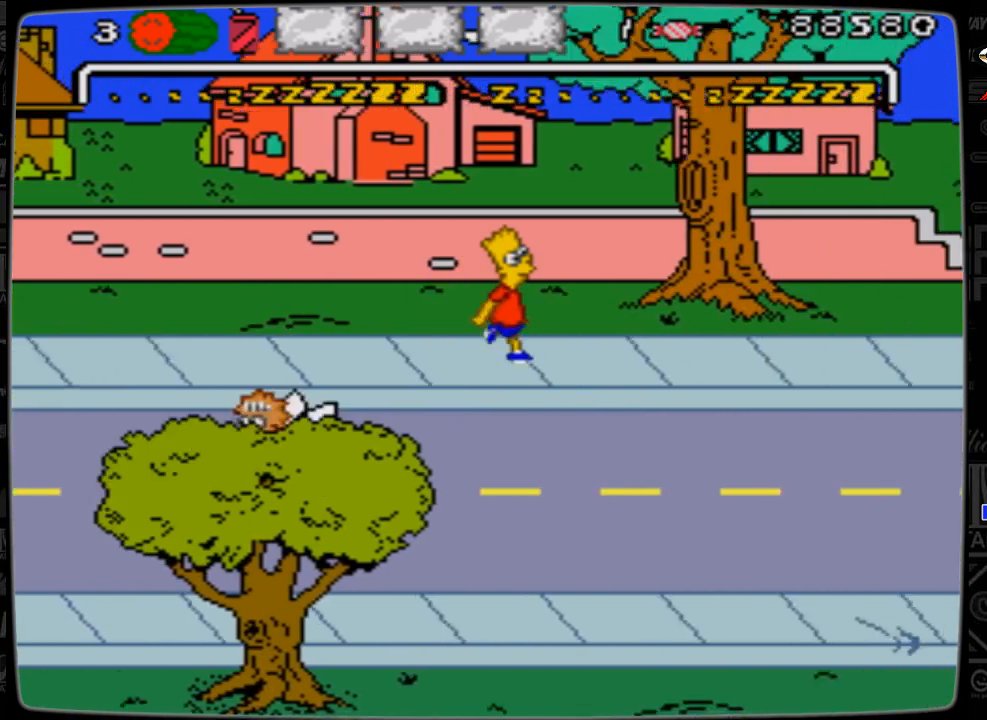
{"buttons": ["DPAD_RIGHT"], "events": []}
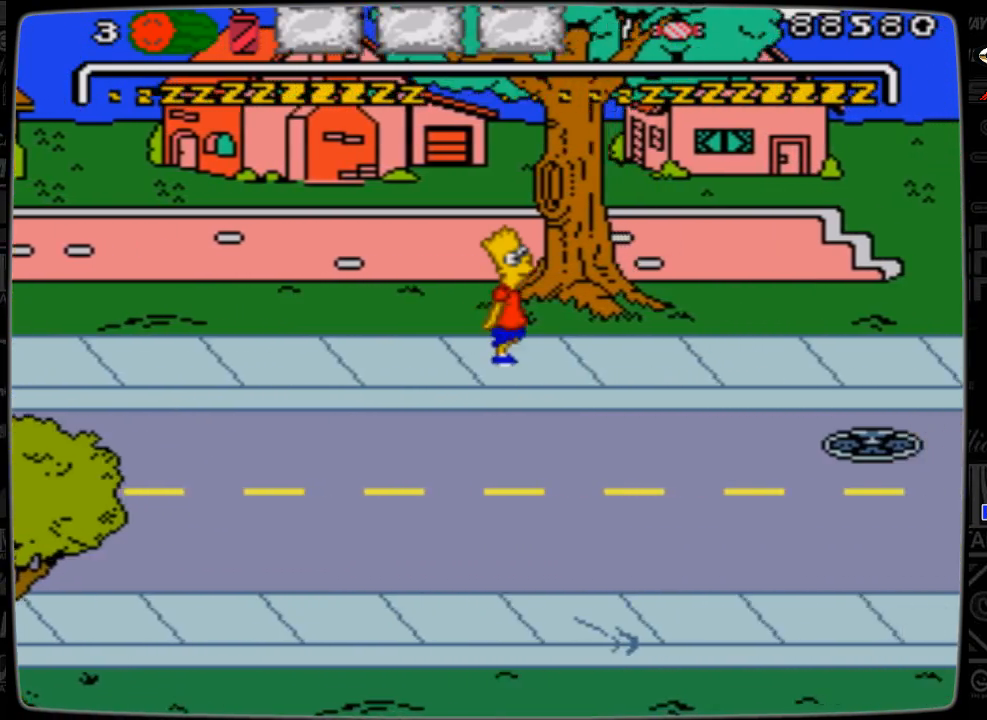
{"buttons": ["DPAD_RIGHT"], "events": []}
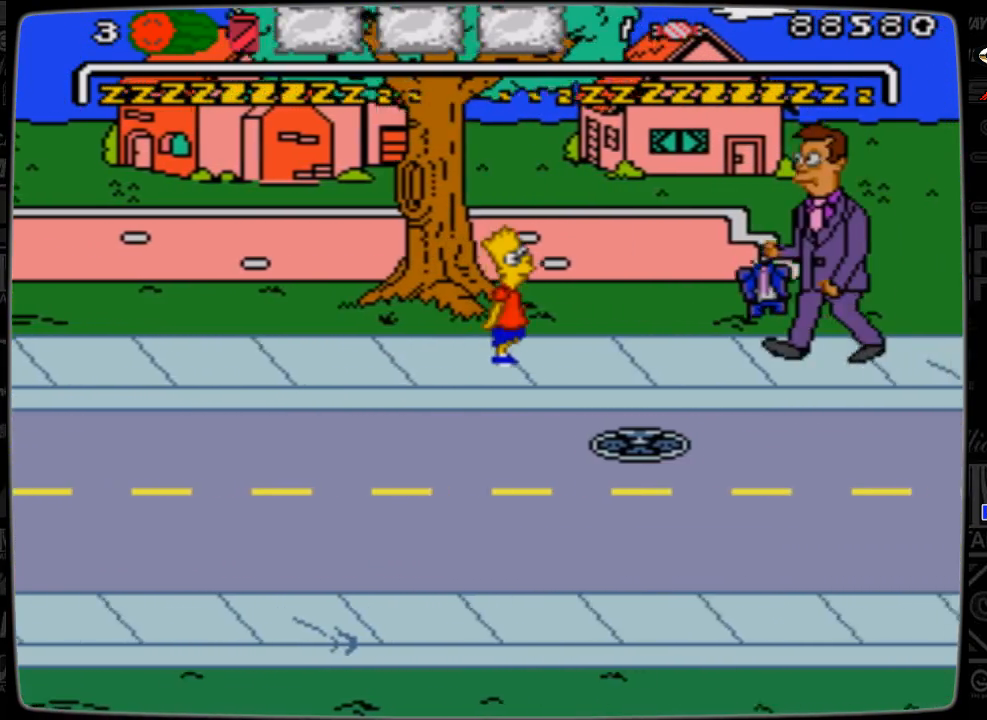
{"buttons": ["DPAD_DOWN", "DPAD_RIGHT"], "events": [[200, "DPAD_DOWN", "down"]]}
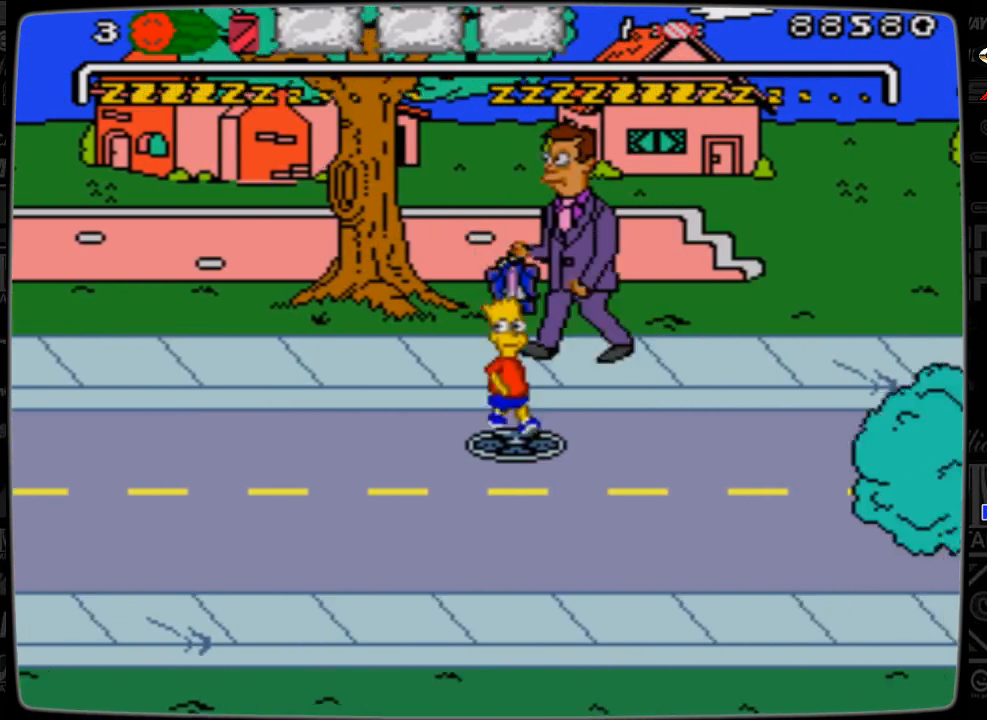
{"buttons": ["DPAD_RIGHT"], "events": [[300, "DPAD_DOWN", "up"]]}
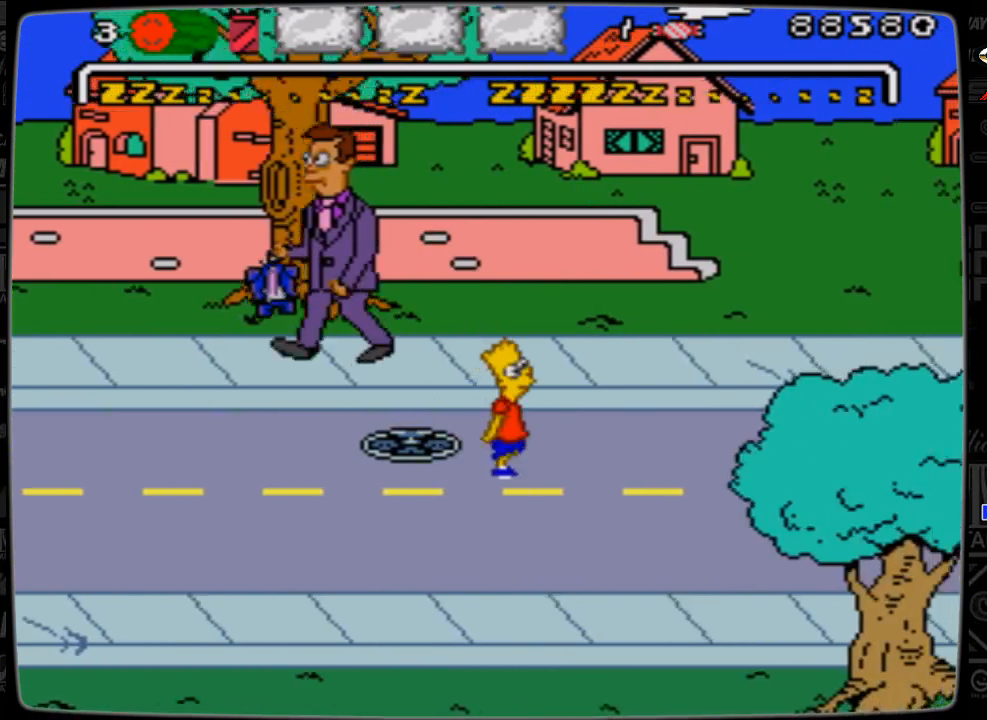
{"buttons": ["DPAD_RIGHT"], "events": [[100, "DPAD_DOWN", "down"], [200, "DPAD_DOWN", "up"]]}
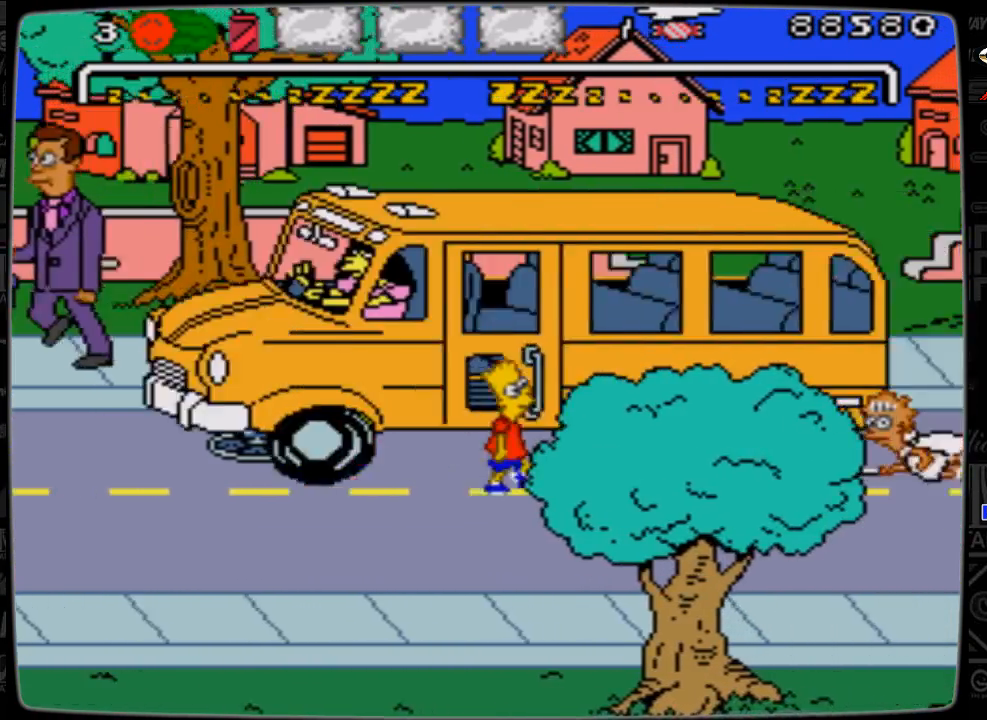
{"buttons": ["A", "DPAD_RIGHT"], "events": [[333, "A", "down"]]}
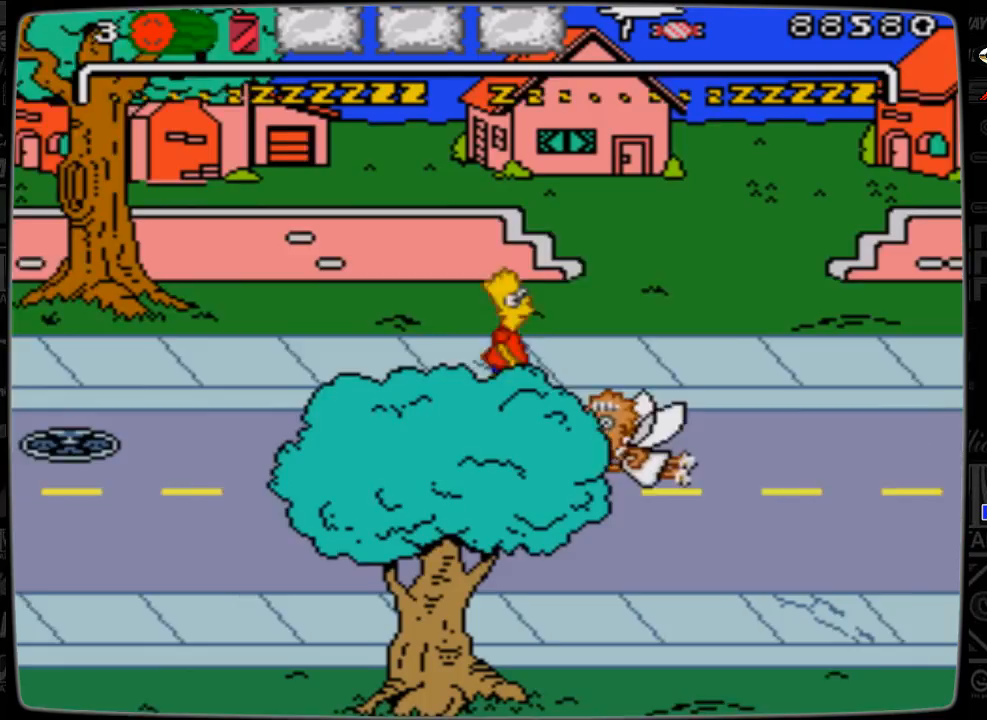
{"buttons": ["DPAD_RIGHT"], "events": [[133, "A", "up"]]}
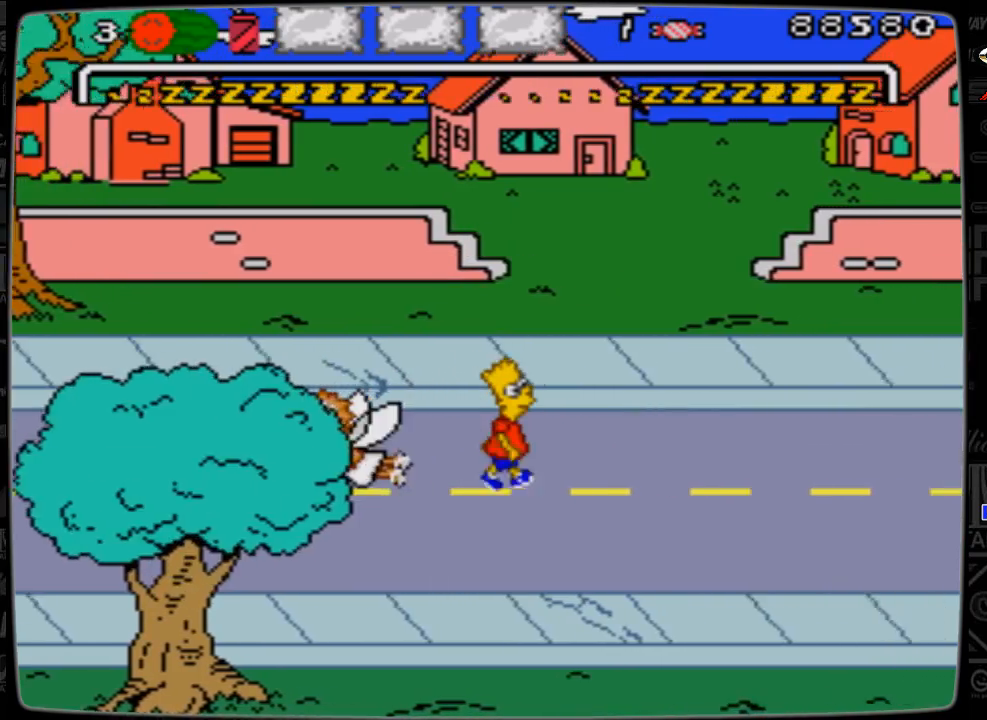
{"buttons": ["DPAD_RIGHT"], "events": []}
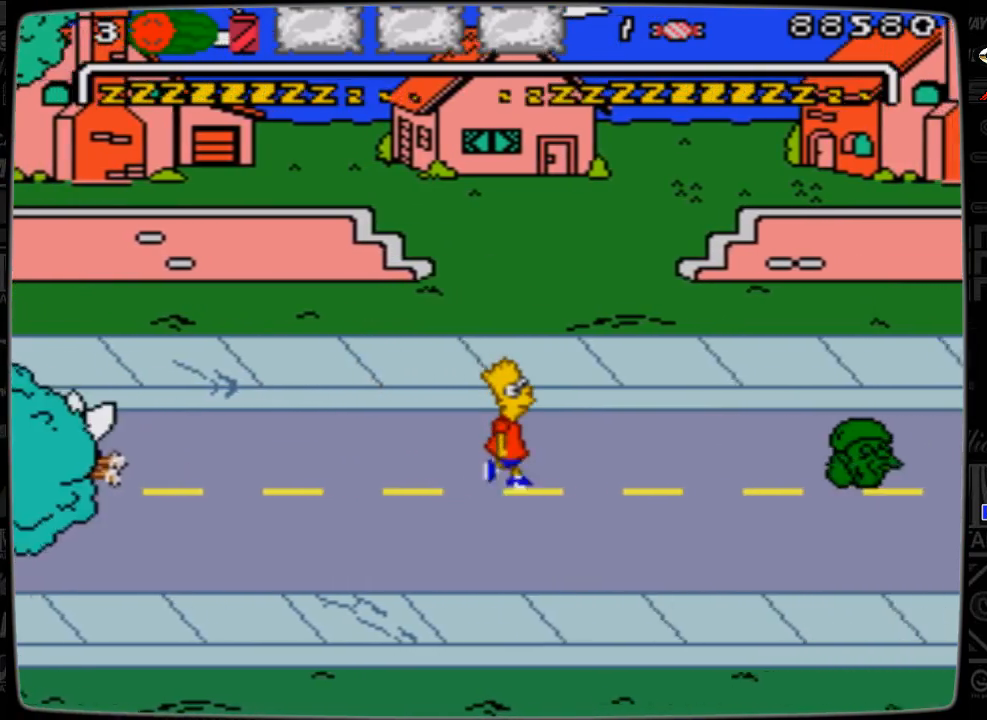
{"buttons": ["A", "DPAD_RIGHT"], "events": [[500, "A", "down"]]}
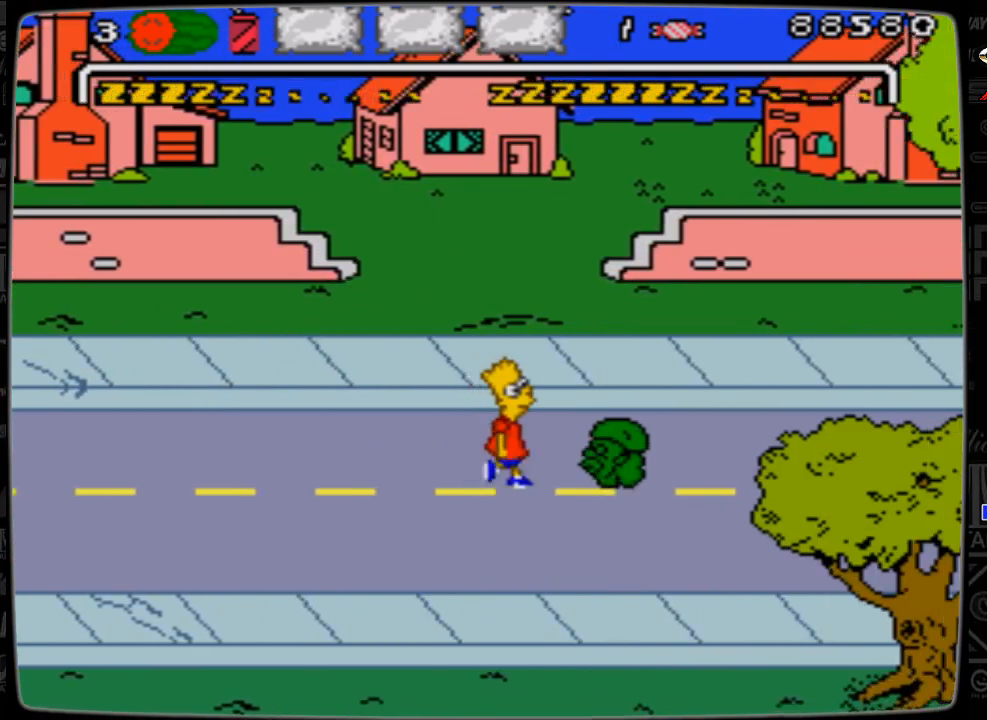
{"buttons": ["DPAD_RIGHT"], "events": [[300, "A", "up"]]}
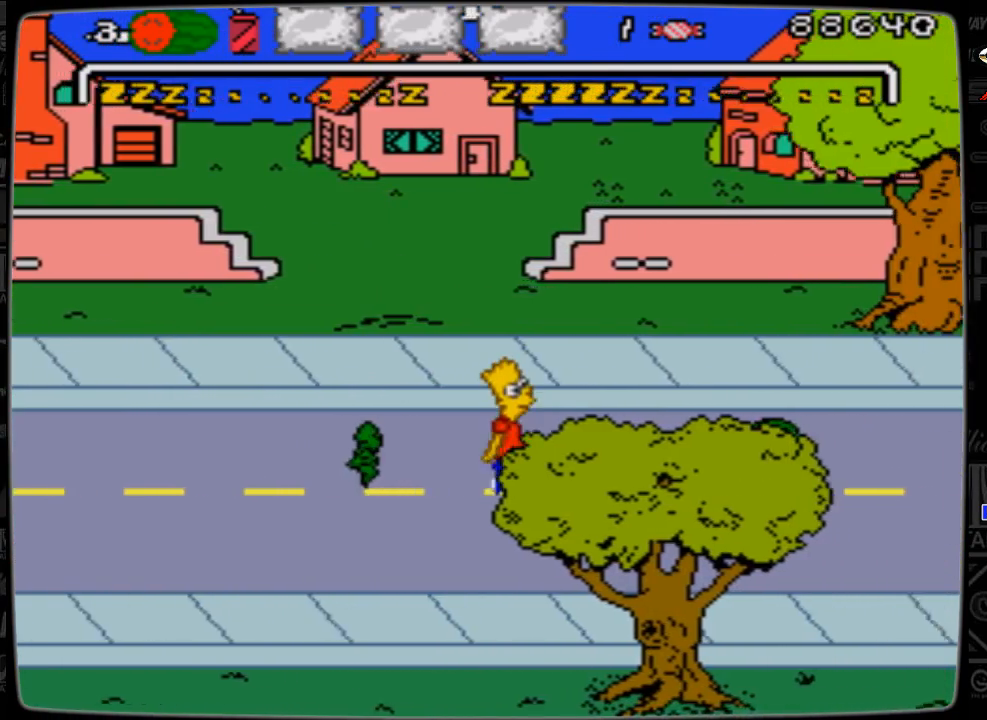
{"buttons": ["A", "DPAD_RIGHT"], "events": [[333, "A", "down"]]}
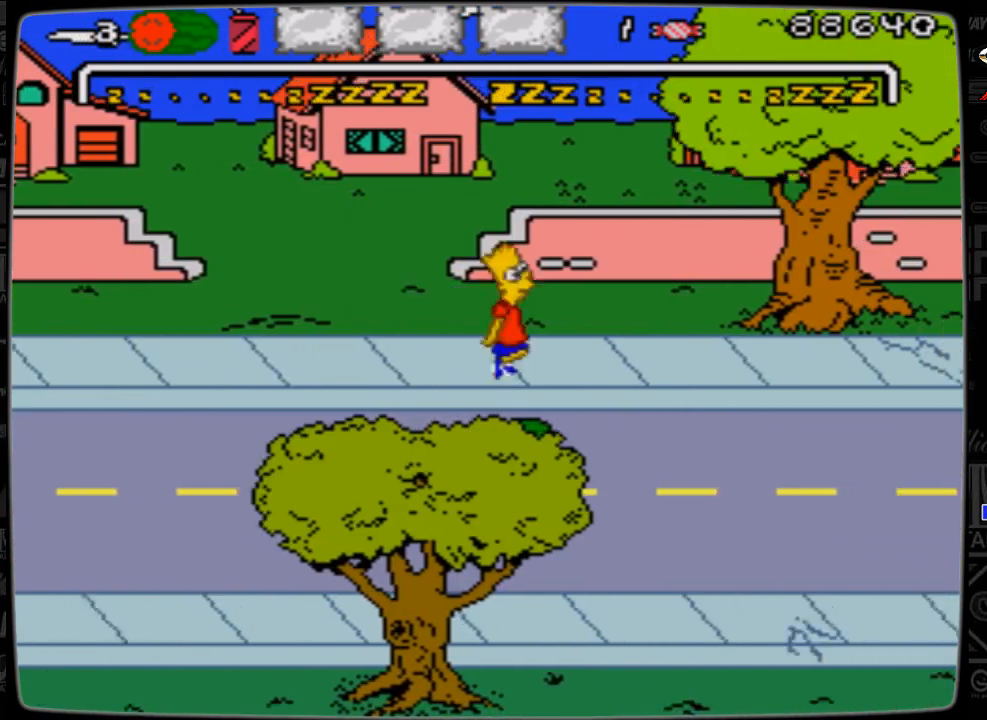
{"buttons": ["DPAD_RIGHT"], "events": [[200, "A", "up"]]}
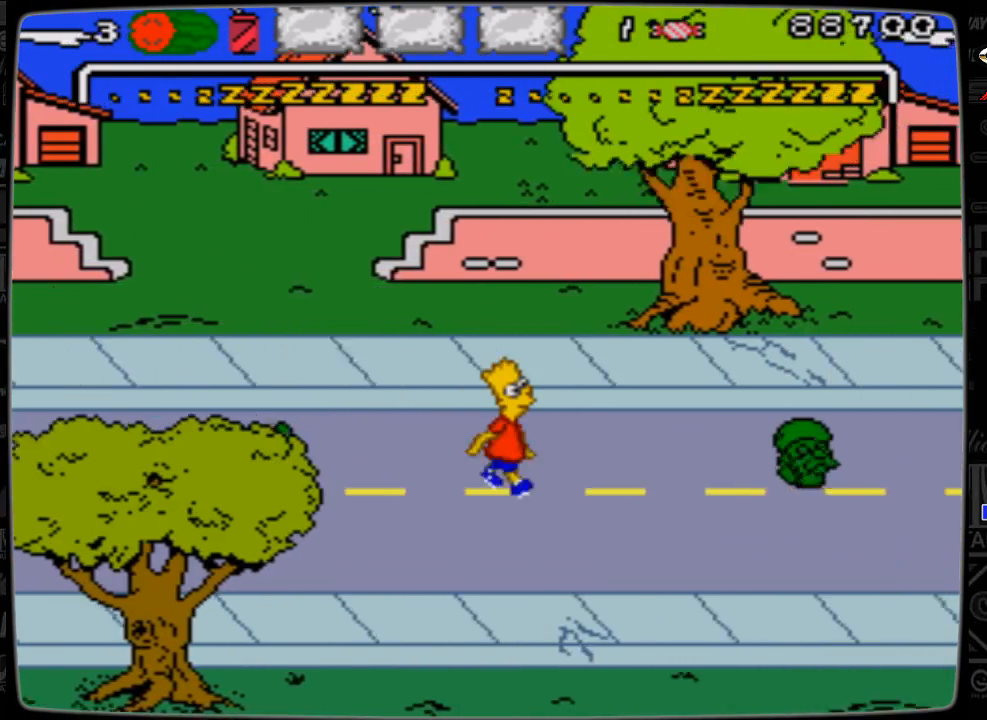
{"buttons": ["A", "DPAD_RIGHT"], "events": [[333, "A", "down"]]}
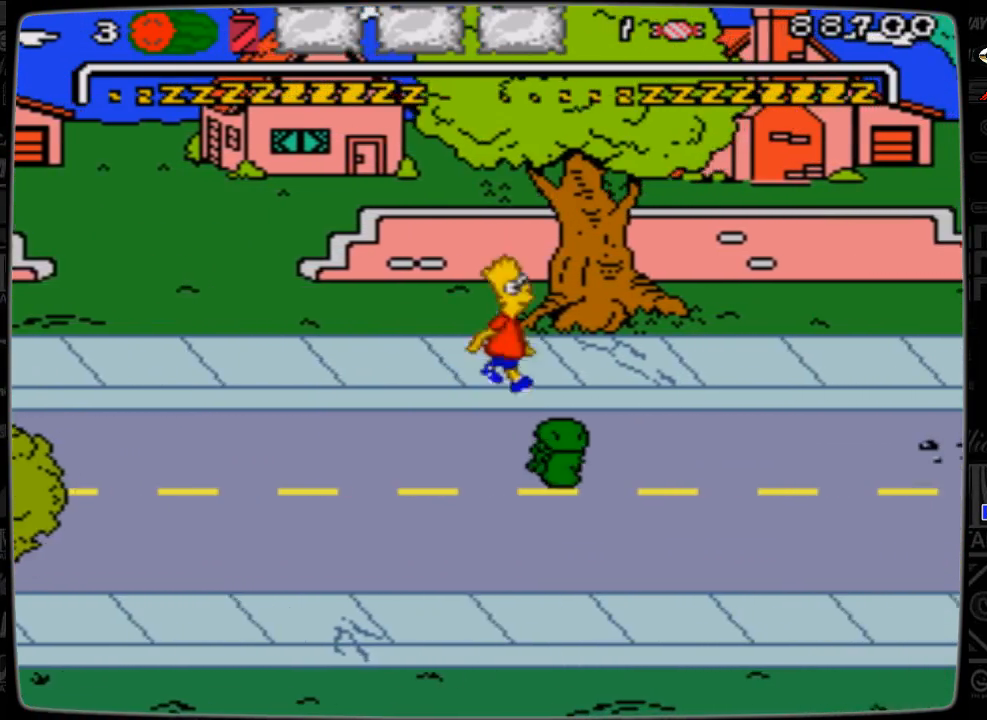
{"buttons": ["DPAD_RIGHT"], "events": [[300, "A", "up"]]}
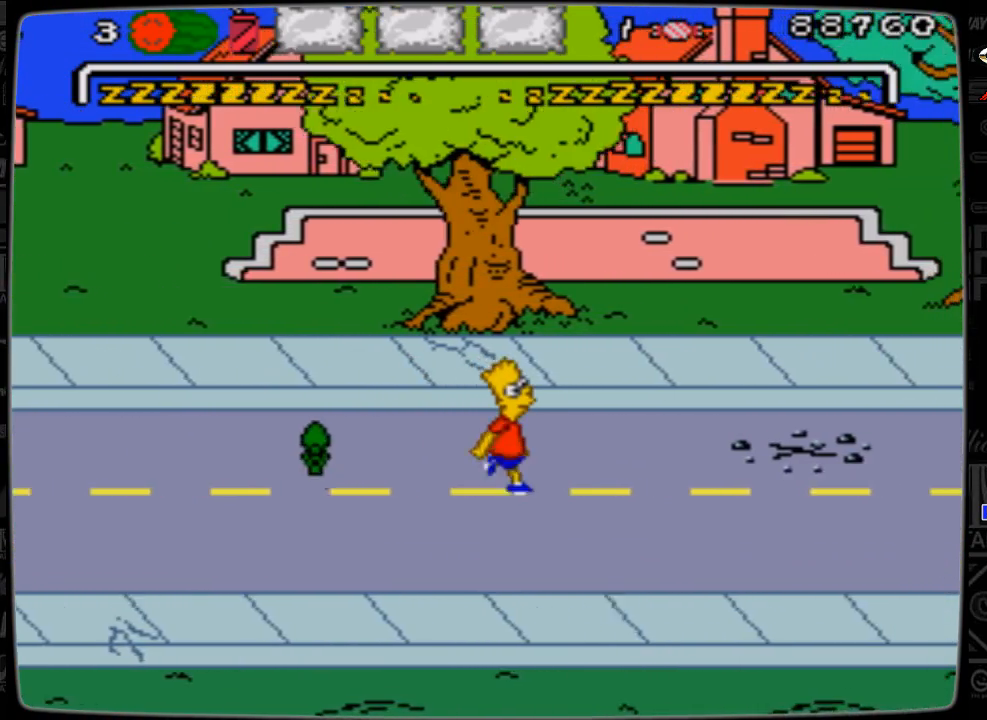
{"buttons": ["DPAD_RIGHT"], "events": []}
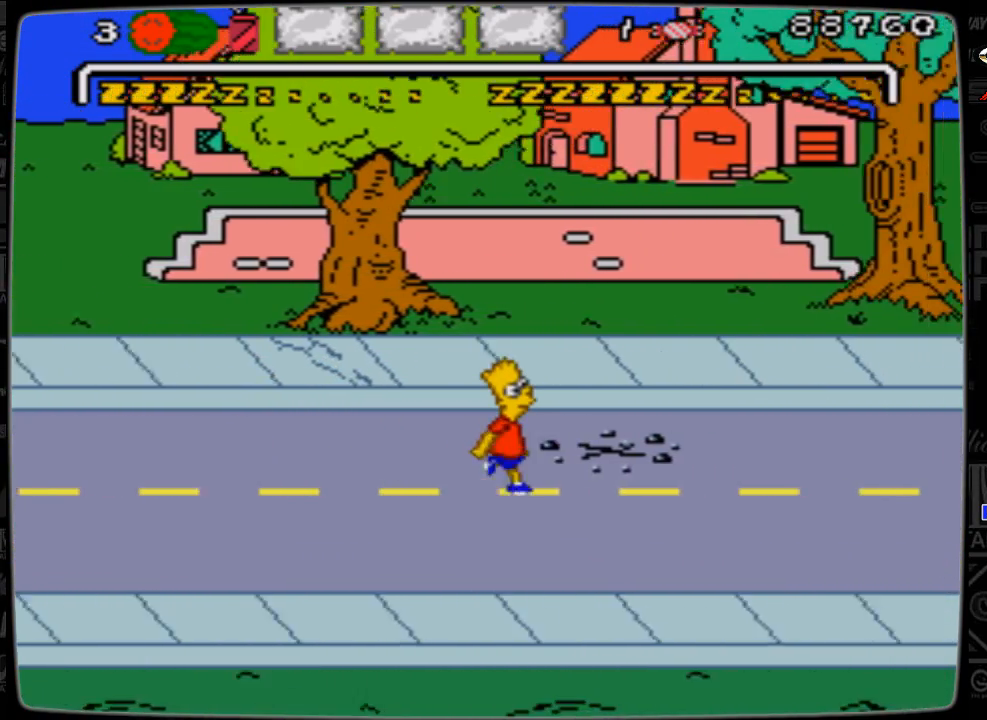
{"buttons": ["DPAD_RIGHT"], "events": []}
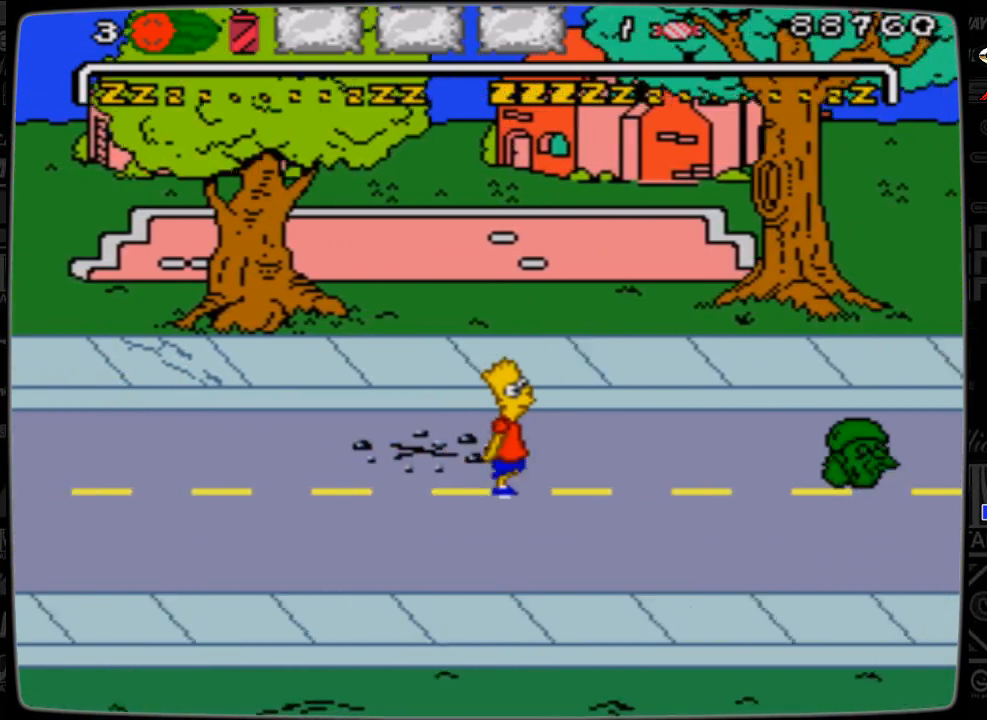
{"buttons": ["A", "DPAD_RIGHT"], "events": [[500, "A", "down"]]}
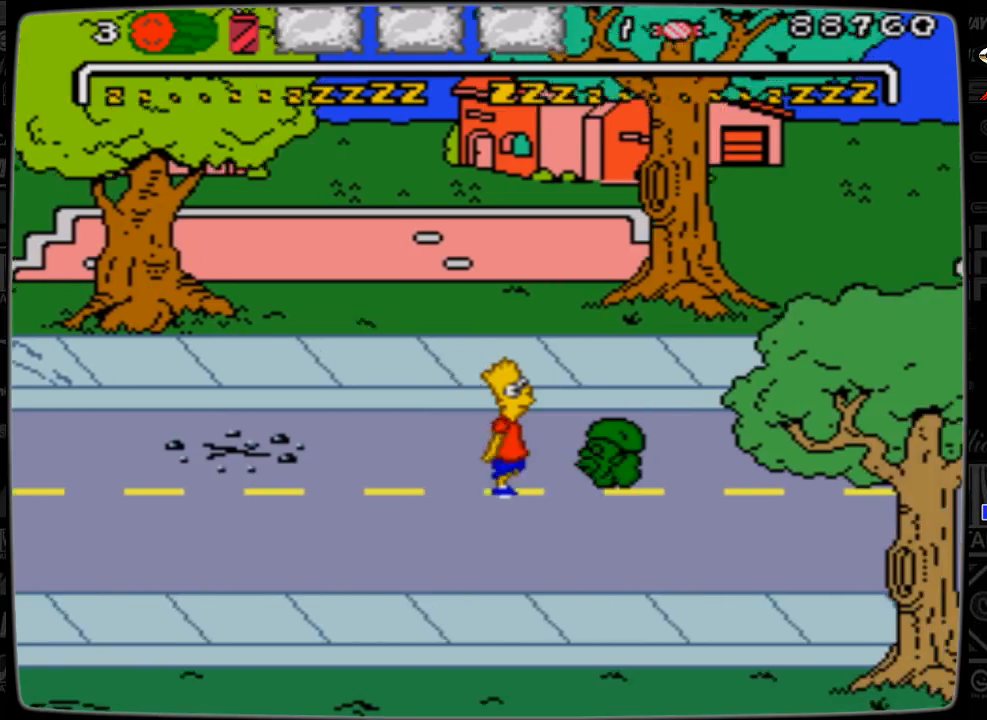
{"buttons": ["DPAD_RIGHT"], "events": [[300, "A", "up"]]}
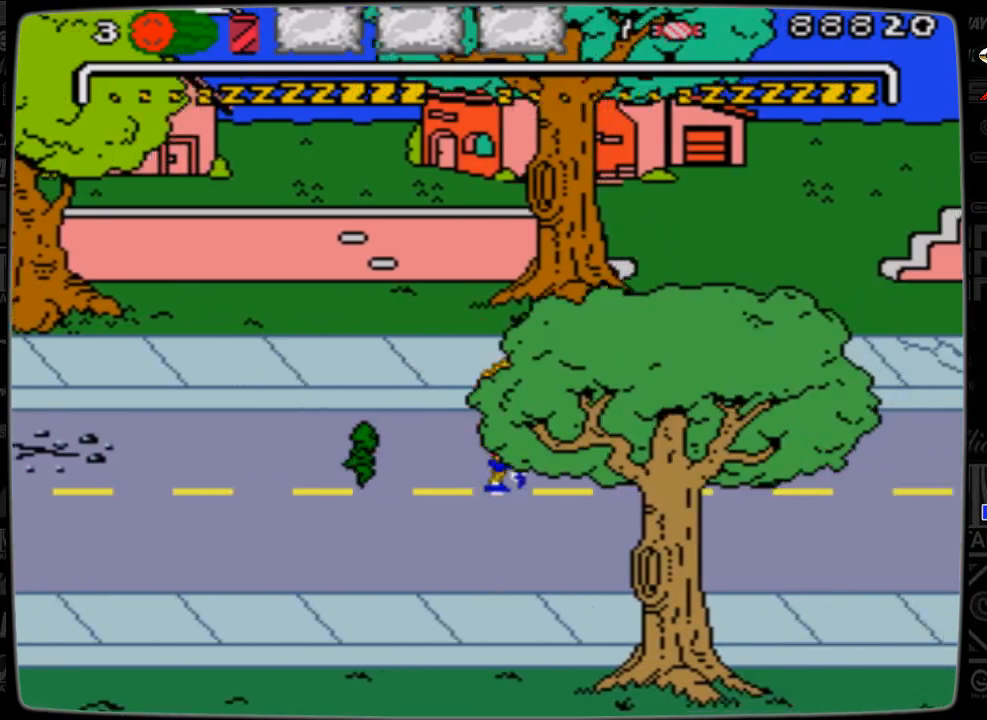
{"buttons": ["DPAD_UP", "DPAD_RIGHT"], "events": [[133, "DPAD_UP", "down"]]}